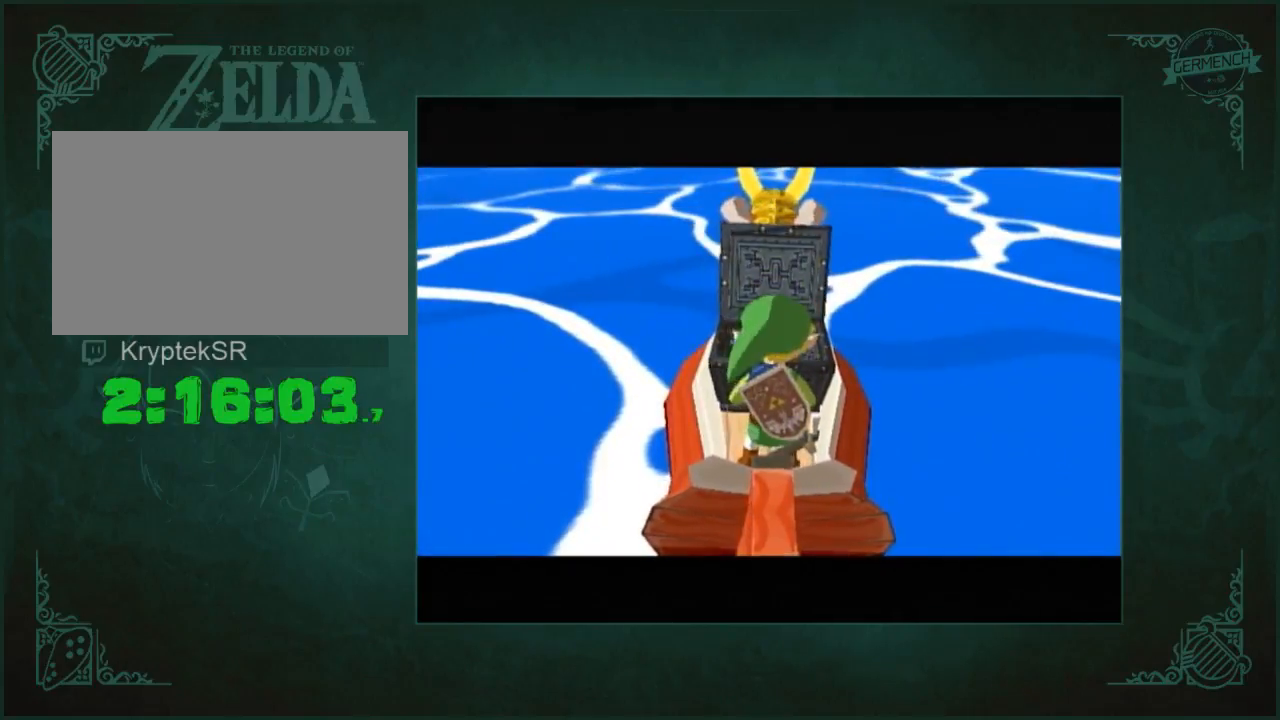
Gameplay with a controller (Nintendo layout); each line is a JSON object with the inputs held at the frame after it. "events" lists button and stick changes between this image and that frame as [ms after this image, input, new state], when the widget could be followed in between. Not read: L3 R3.
{"buttons": [], "left_stick": "left", "right_stick": "center", "events": [[267, "left_stick", "left"]]}
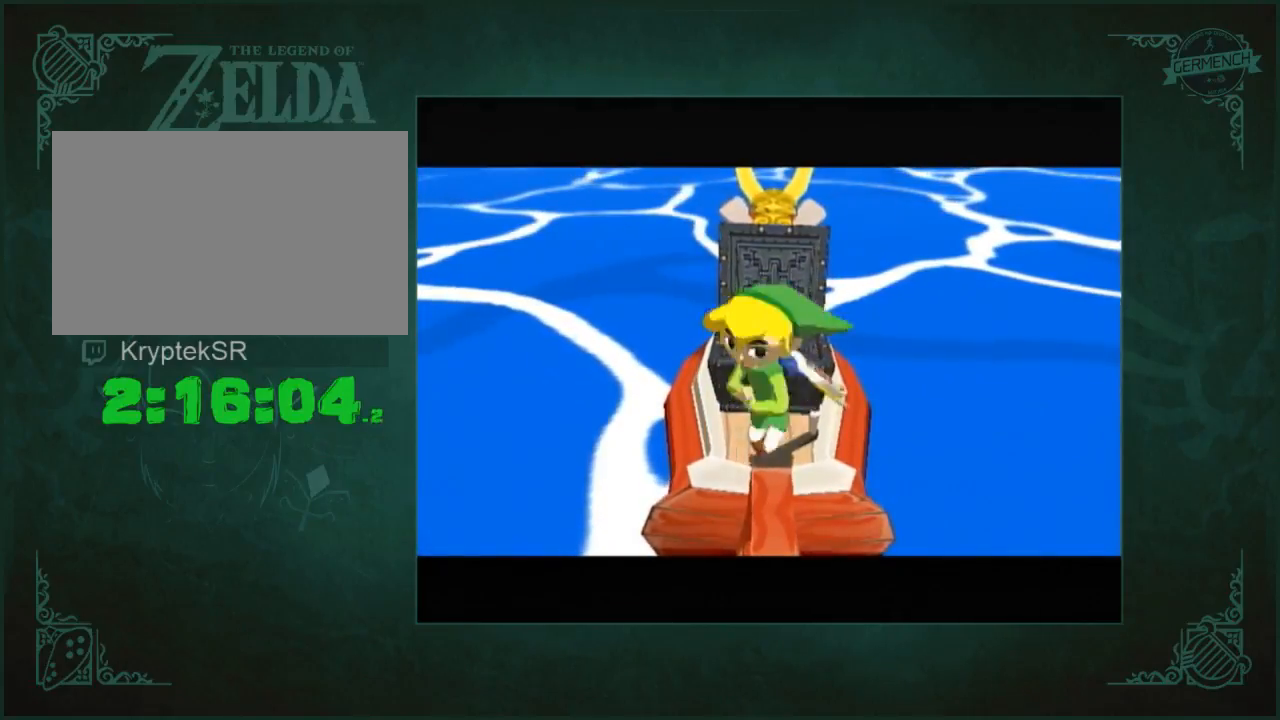
{"buttons": [], "left_stick": "left", "right_stick": "center", "events": [[133, "A", "down"], [133, "left_stick", "center"], [233, "A", "up"], [250, "left_stick", "left"], [433, "A", "down"], [467, "B", "down"], [500, "A", "up"], [500, "B", "up"]]}
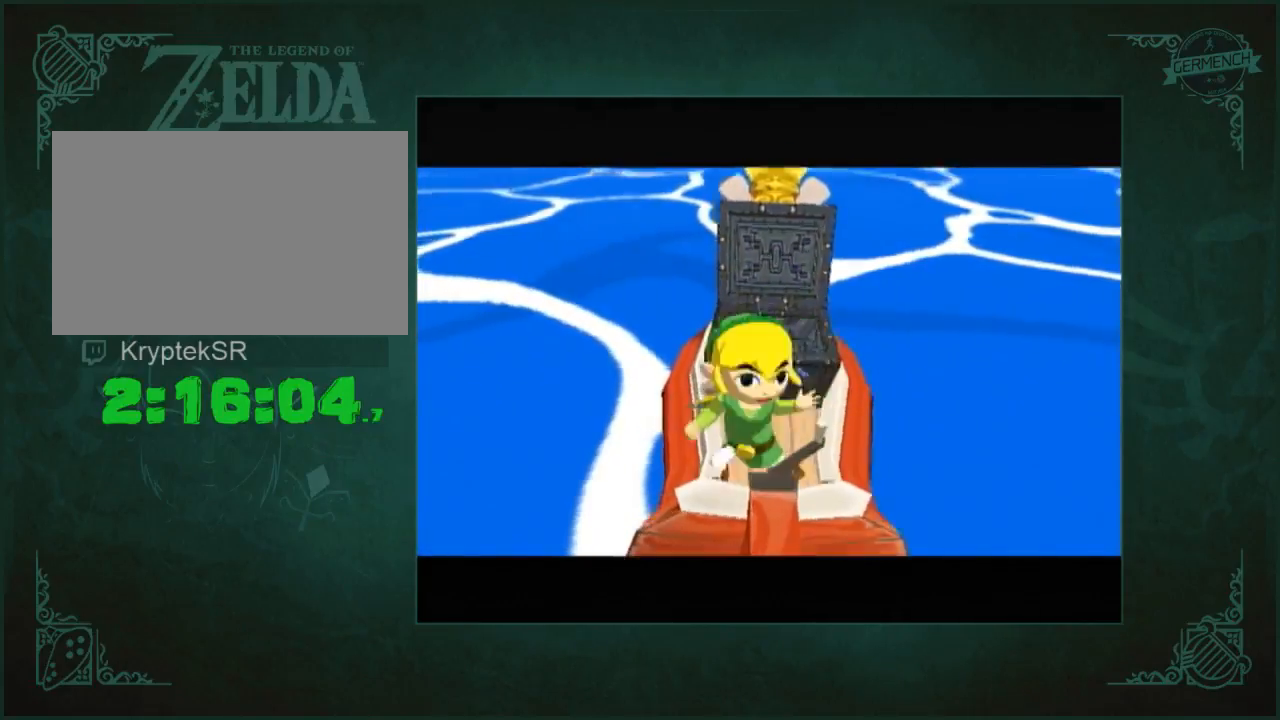
{"buttons": ["A"], "left_stick": "left", "right_stick": "center", "events": [[100, "A", "down"], [167, "A", "up"], [267, "A", "down"], [267, "B", "down"], [300, "B", "up"], [333, "A", "up"], [467, "A", "down"], [467, "B", "down"], [500, "B", "up"]]}
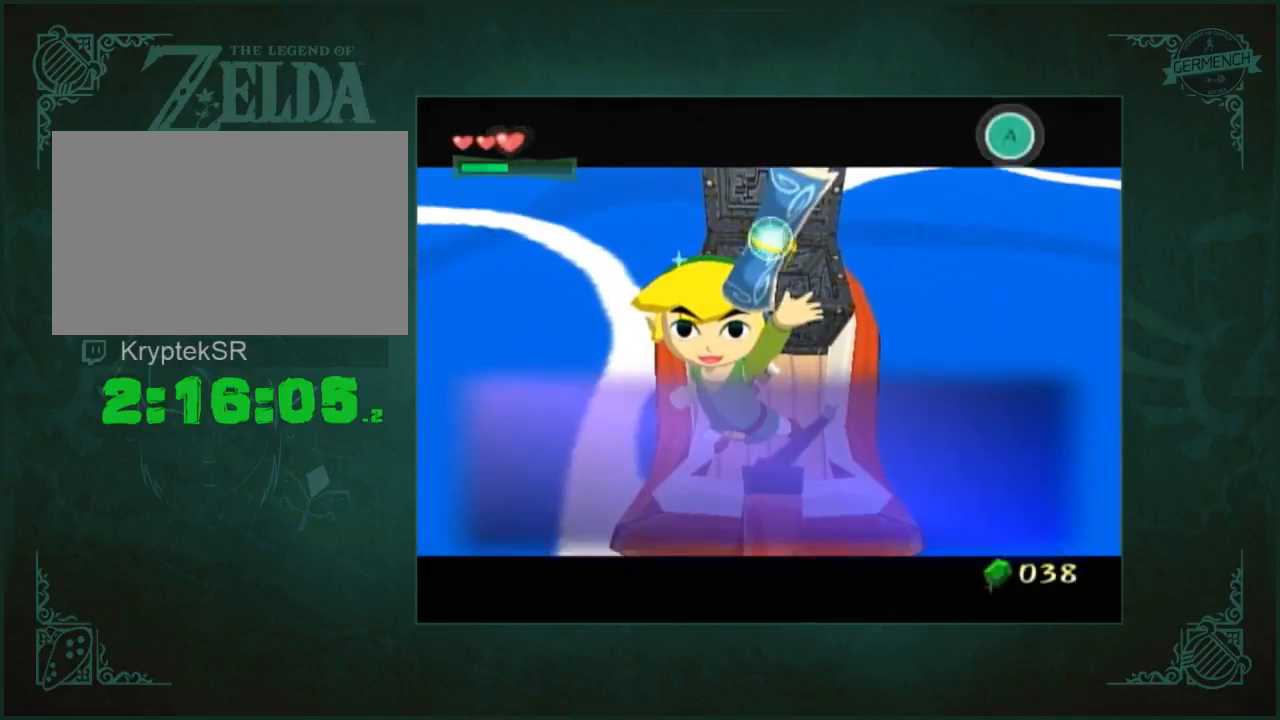
{"buttons": ["A", "B"], "left_stick": "left", "right_stick": "center", "events": [[33, "A", "up"], [100, "A", "down"], [233, "B", "down"], [267, "B", "up"], [333, "B", "down"], [400, "A", "up"], [400, "B", "up"], [467, "A", "down"], [467, "B", "down"]]}
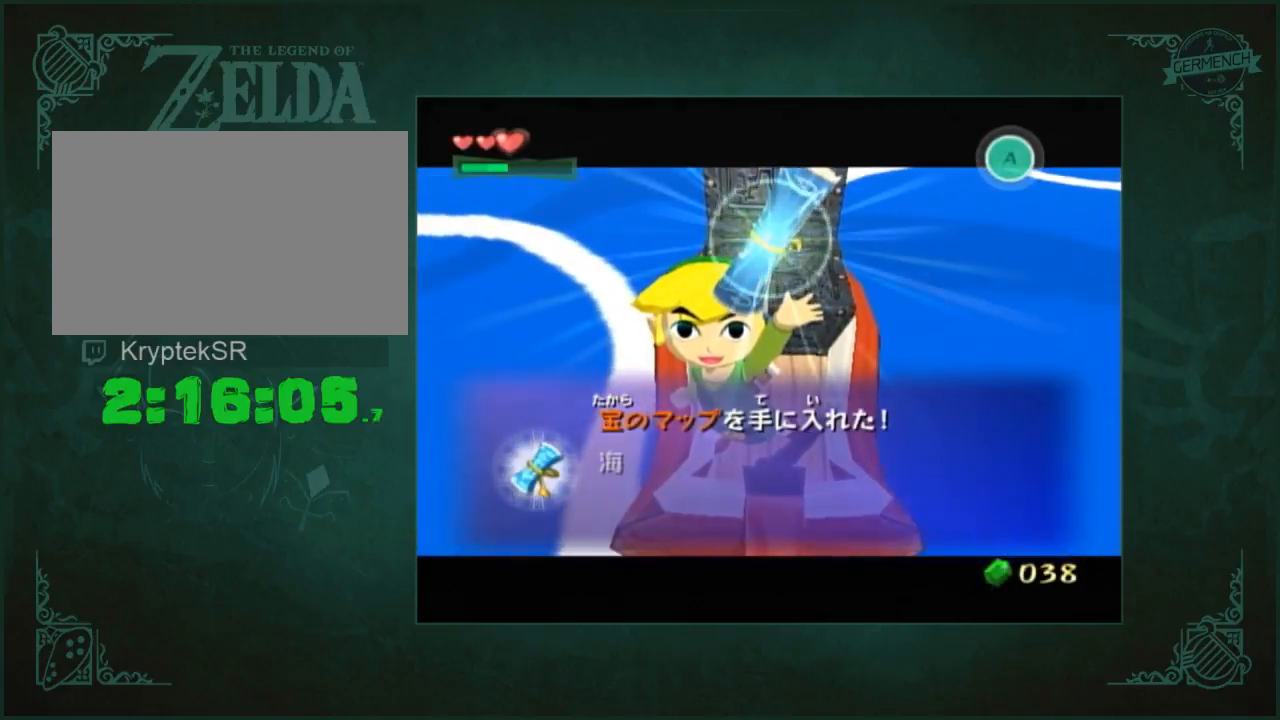
{"buttons": ["A", "B"], "left_stick": "left", "right_stick": "center", "events": [[33, "A", "up"], [33, "B", "up"], [100, "B", "down"], [133, "B", "up"], [200, "A", "down"], [233, "B", "down"], [267, "B", "up"], [367, "B", "down"], [400, "B", "up"], [500, "B", "down"]]}
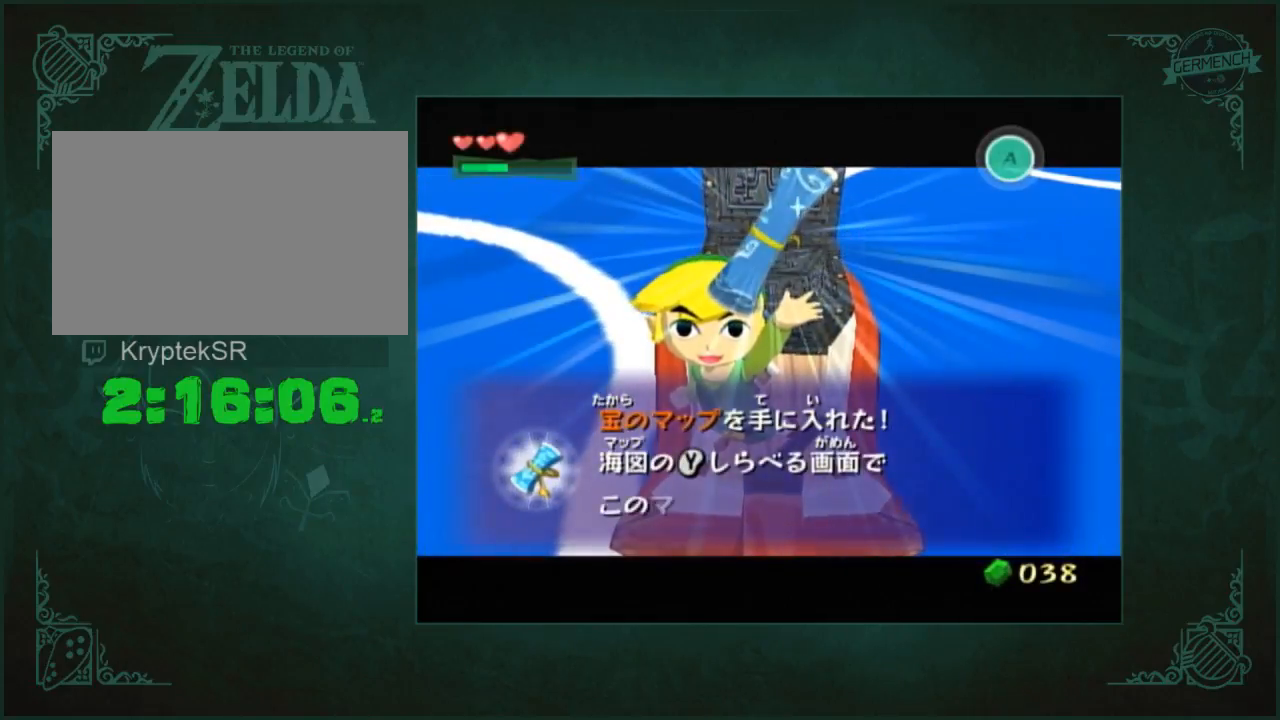
{"buttons": ["A"], "left_stick": "left", "right_stick": "center", "events": [[33, "A", "up"], [33, "B", "up"], [133, "A", "down"], [133, "B", "down"], [167, "B", "up"], [333, "B", "down"], [367, "B", "up"], [467, "B", "down"], [500, "B", "up"]]}
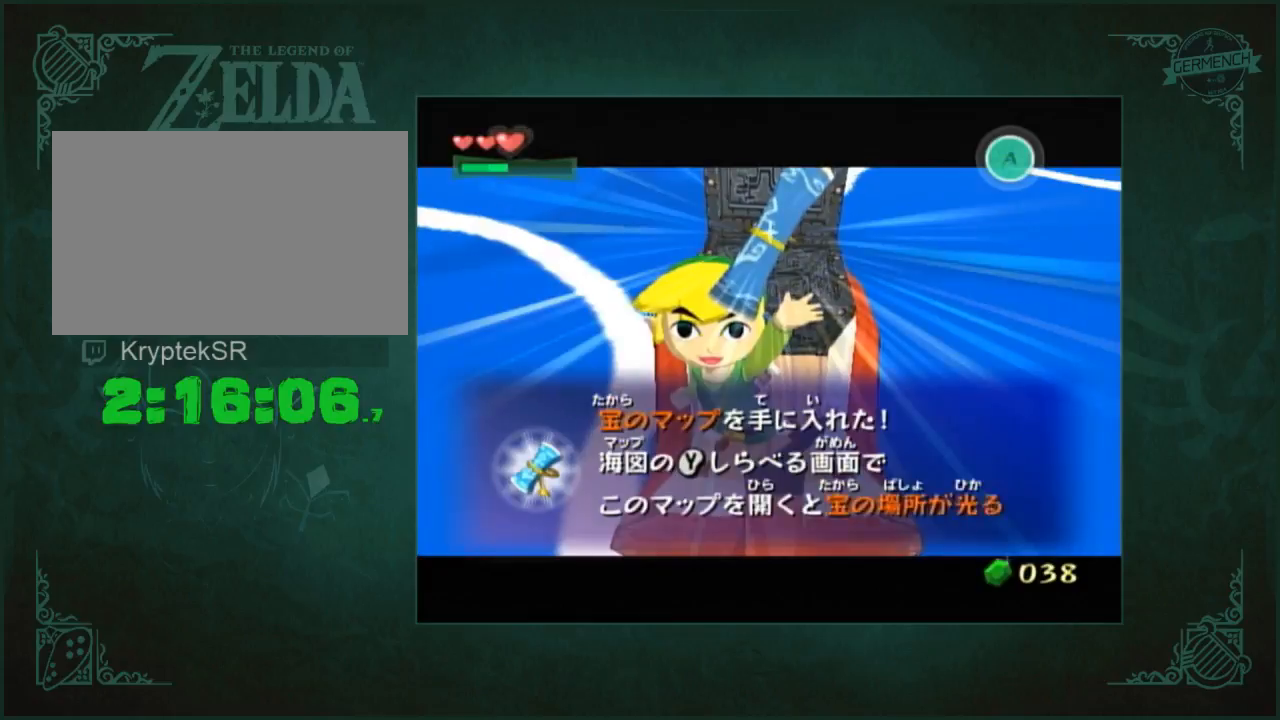
{"buttons": ["A", "B"], "left_stick": "left", "right_stick": "center", "events": [[100, "B", "down"], [133, "B", "up"], [267, "A", "up"], [367, "B", "down"], [400, "B", "up"], [500, "A", "down"], [500, "B", "down"]]}
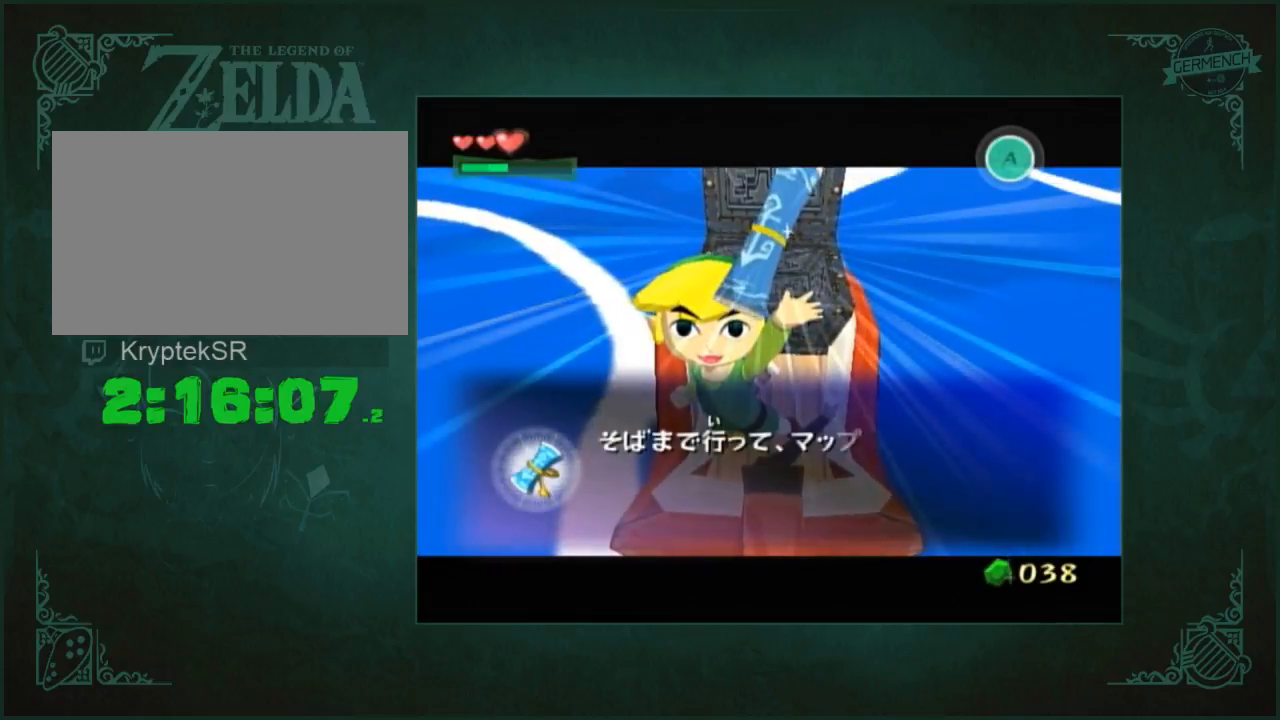
{"buttons": [], "left_stick": "left", "right_stick": "center", "events": [[33, "A", "up"], [33, "B", "up"], [233, "A", "down"], [233, "B", "down"], [300, "B", "up"], [333, "B", "down"], [367, "B", "up"], [467, "B", "down"], [500, "A", "up"], [500, "B", "up"]]}
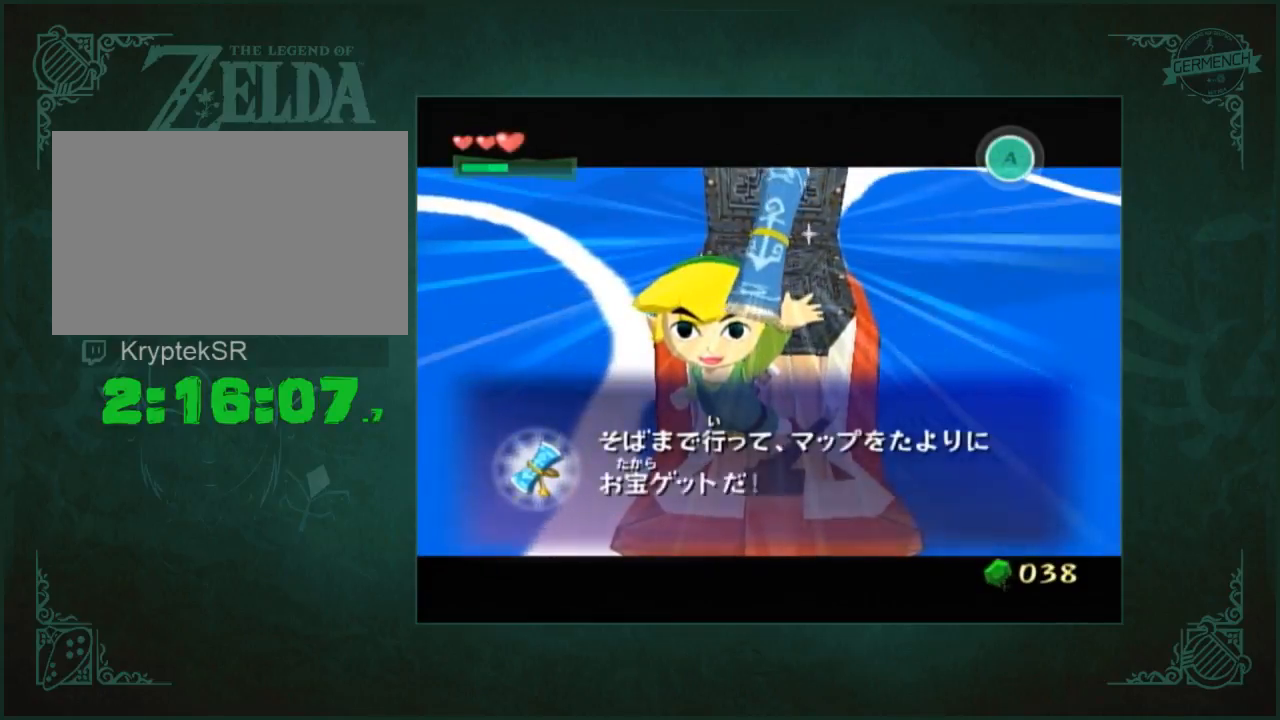
{"buttons": [], "left_stick": "left", "right_stick": "center", "events": [[67, "A", "down"], [67, "B", "down"], [133, "A", "up"], [133, "B", "up"], [200, "A", "down"], [200, "B", "down"], [233, "B", "up"], [267, "A", "up"], [400, "R1", "down"], [400, "Z", "down"], [500, "R1", "up"], [500, "Z", "up"]]}
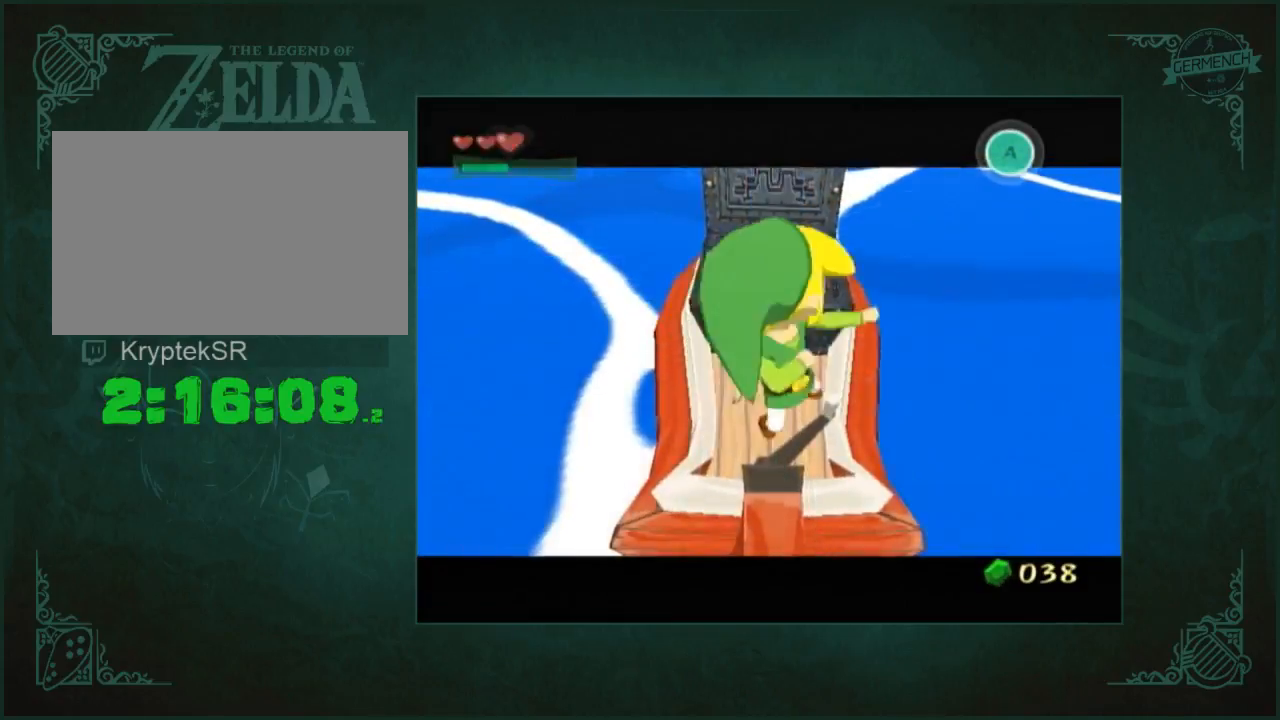
{"buttons": [], "left_stick": "left", "right_stick": "down", "events": [[100, "R1", "down"], [100, "Z", "down"], [167, "right_stick", "down"], [200, "R1", "up"], [200, "Z", "up"]]}
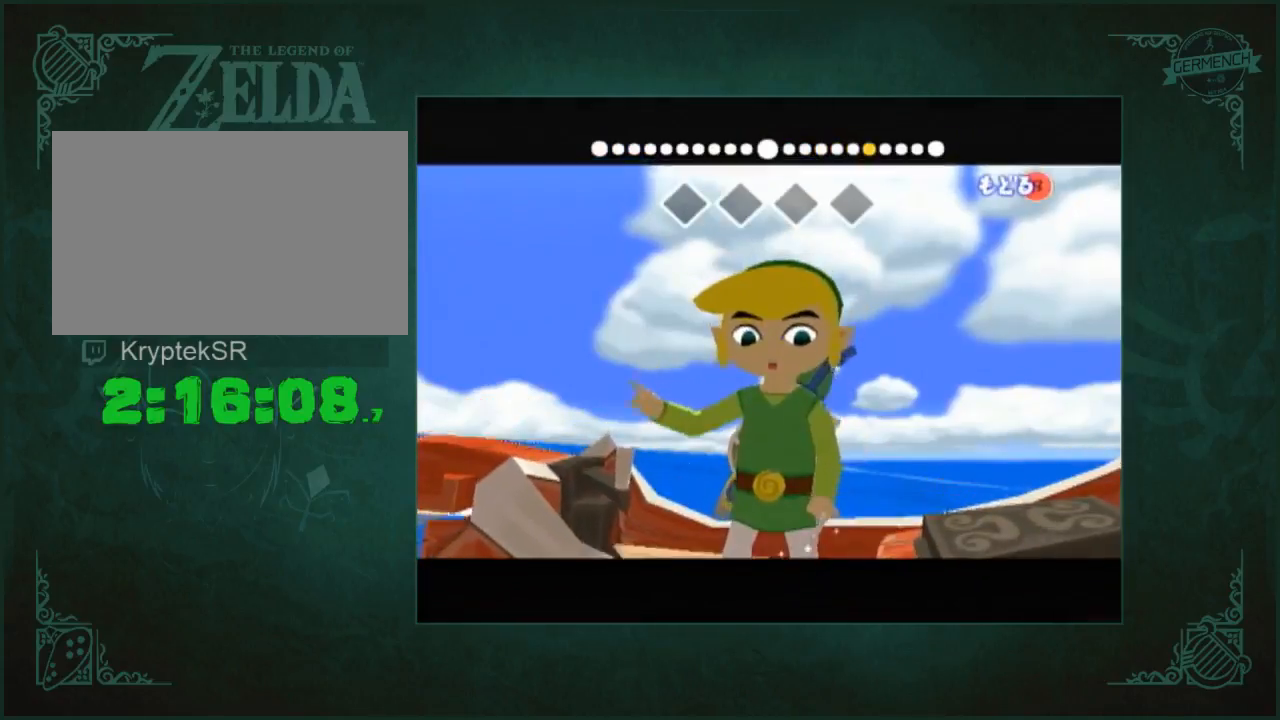
{"buttons": [], "left_stick": "left", "right_stick": "down", "events": []}
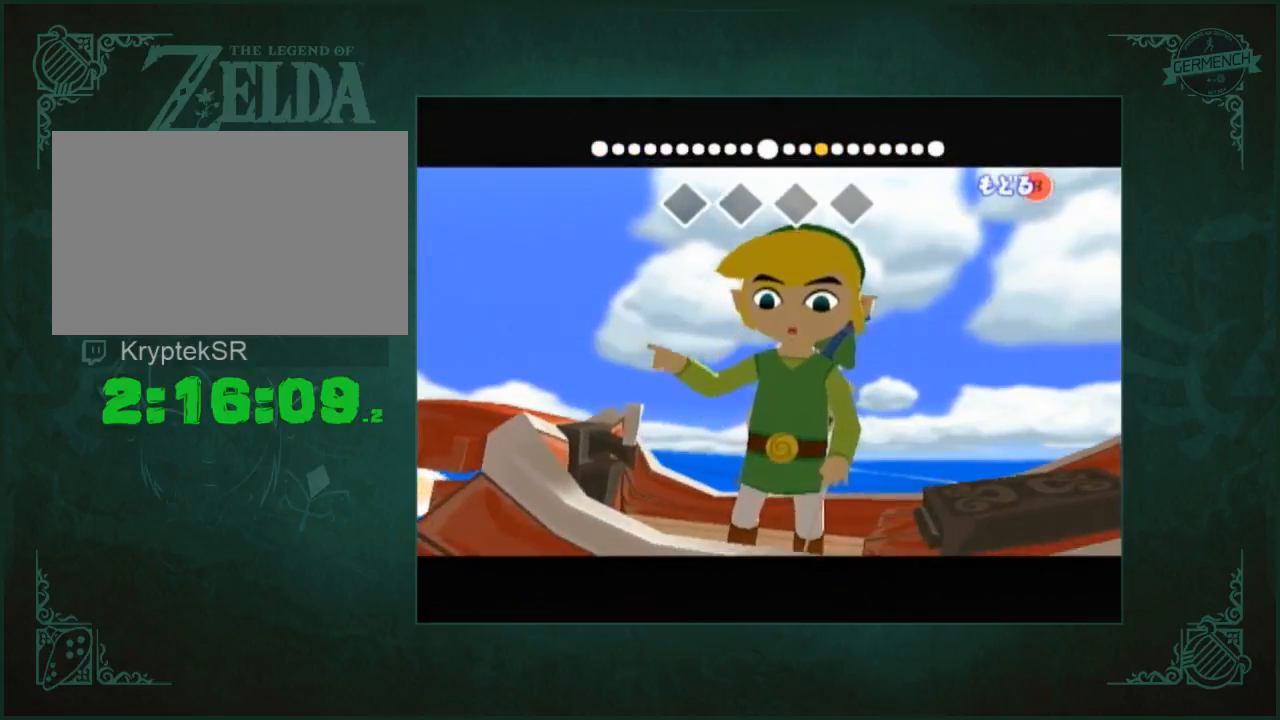
{"buttons": [], "left_stick": "left", "right_stick": "right", "events": [[333, "right_stick", "center"], [500, "right_stick", "right"]]}
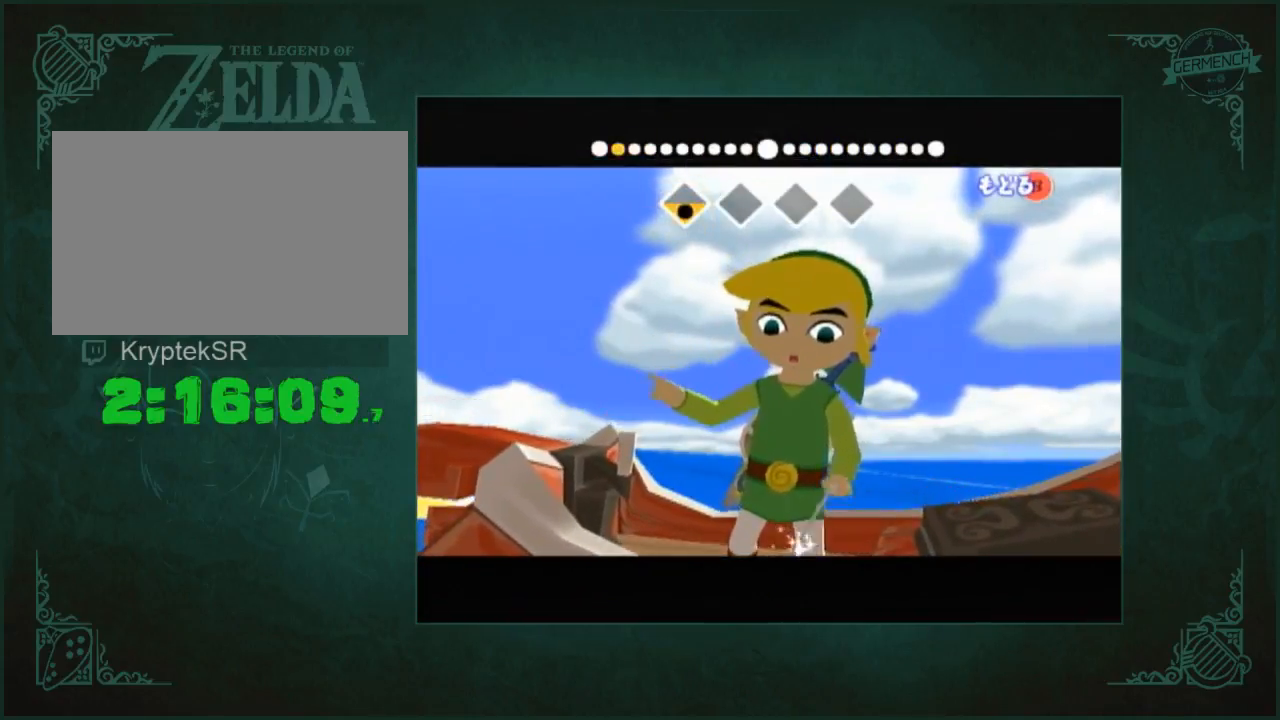
{"buttons": [], "left_stick": "left", "right_stick": "right", "events": []}
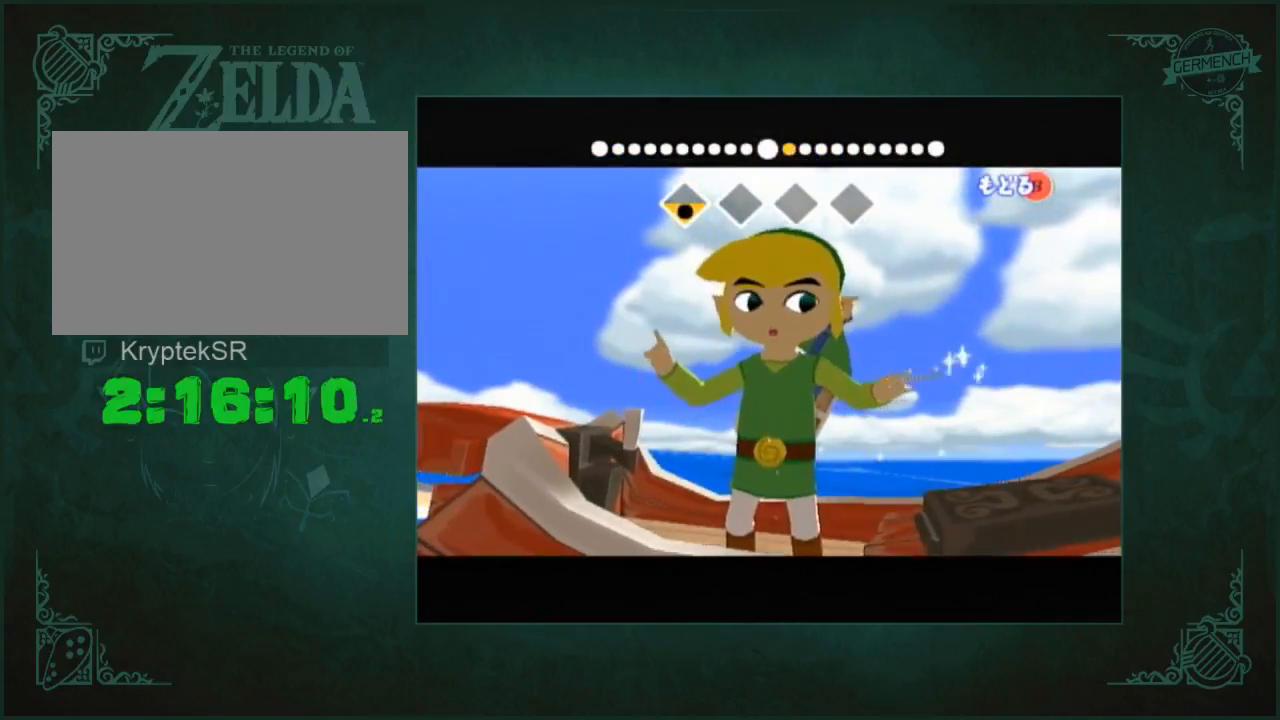
{"buttons": [], "left_stick": "left", "right_stick": "left", "events": [[200, "right_stick", "center"], [267, "right_stick", "left"]]}
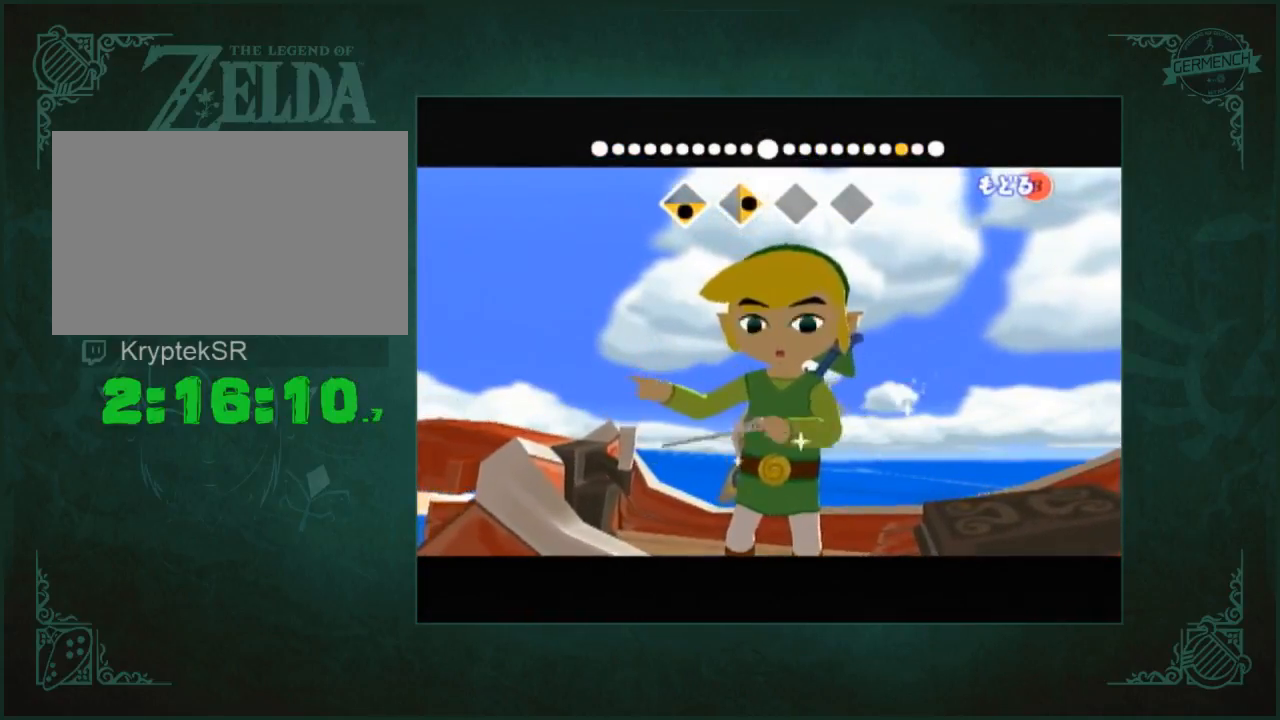
{"buttons": [], "left_stick": "left", "right_stick": "left", "events": []}
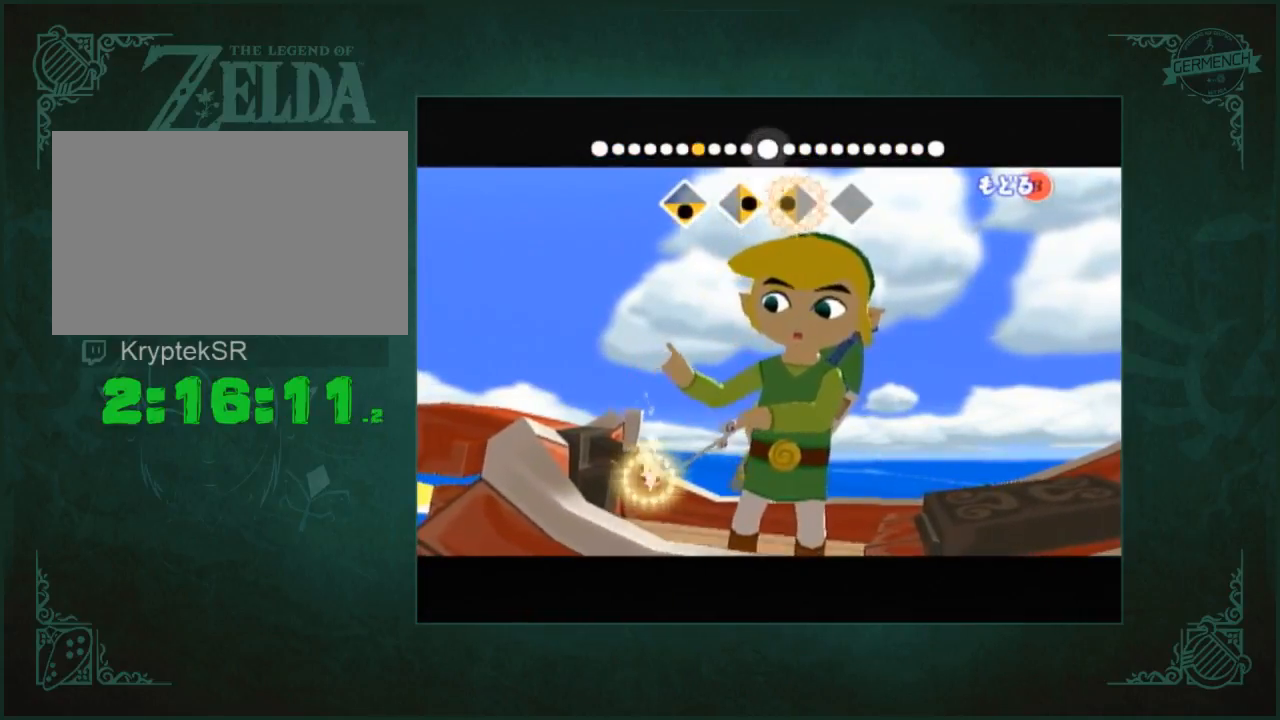
{"buttons": [], "left_stick": "left", "right_stick": "up", "events": [[133, "right_stick", "center"], [233, "right_stick", "up"]]}
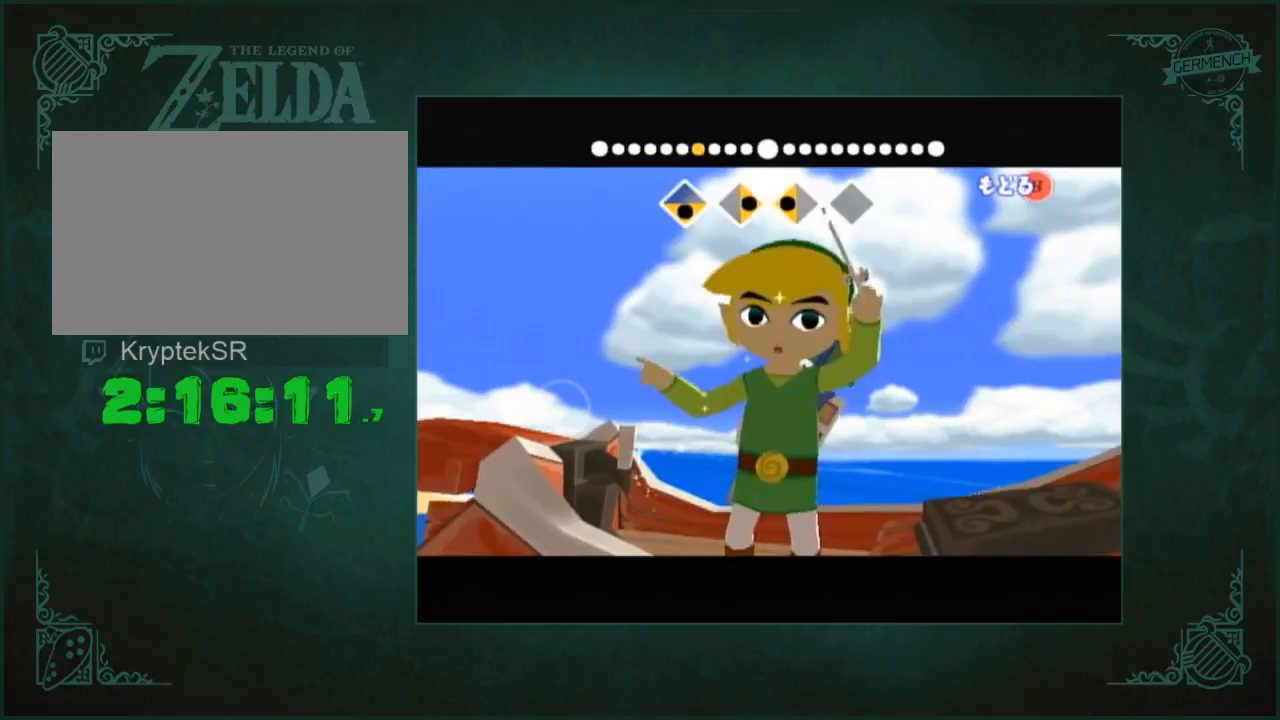
{"buttons": [], "left_stick": "down-left", "right_stick": "up", "events": [[400, "left_stick", "down-left"]]}
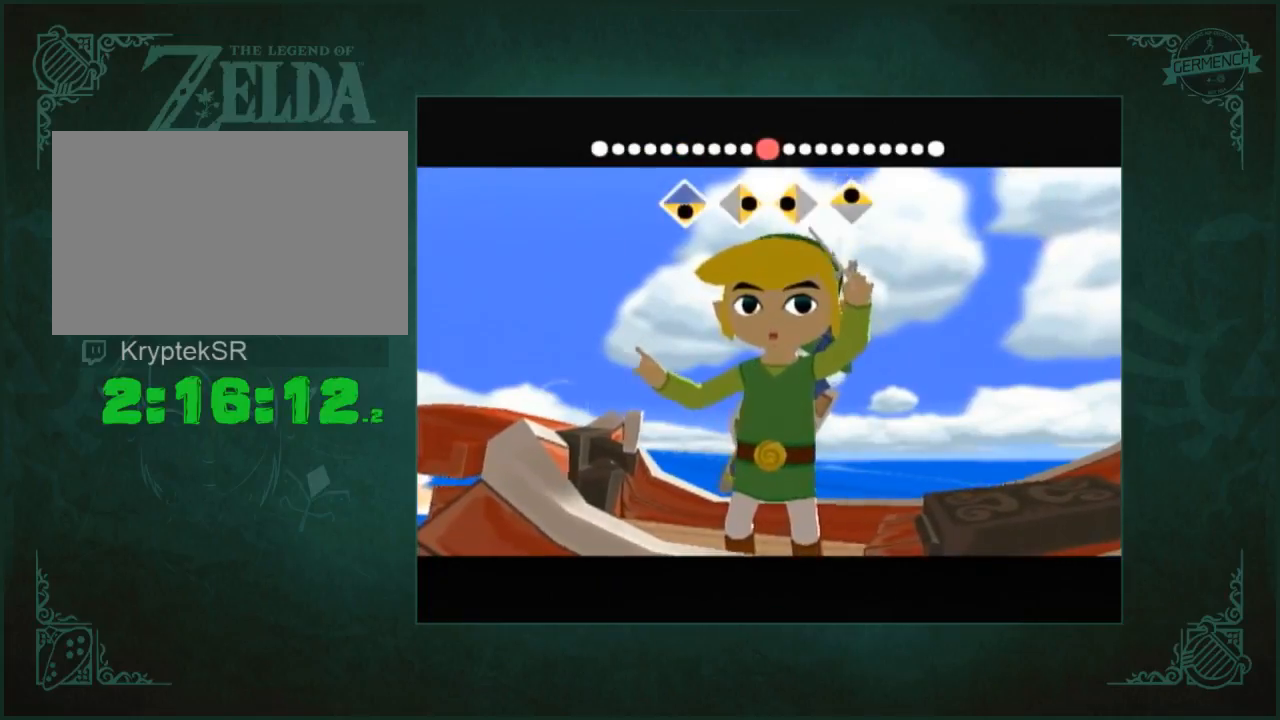
{"buttons": [], "left_stick": "down", "right_stick": "center", "events": [[33, "right_stick", "center"], [67, "left_stick", "up-right"], [133, "left_stick", "up-left"], [200, "left_stick", "down"], [300, "left_stick", "up"], [367, "left_stick", "left"], [433, "left_stick", "down"]]}
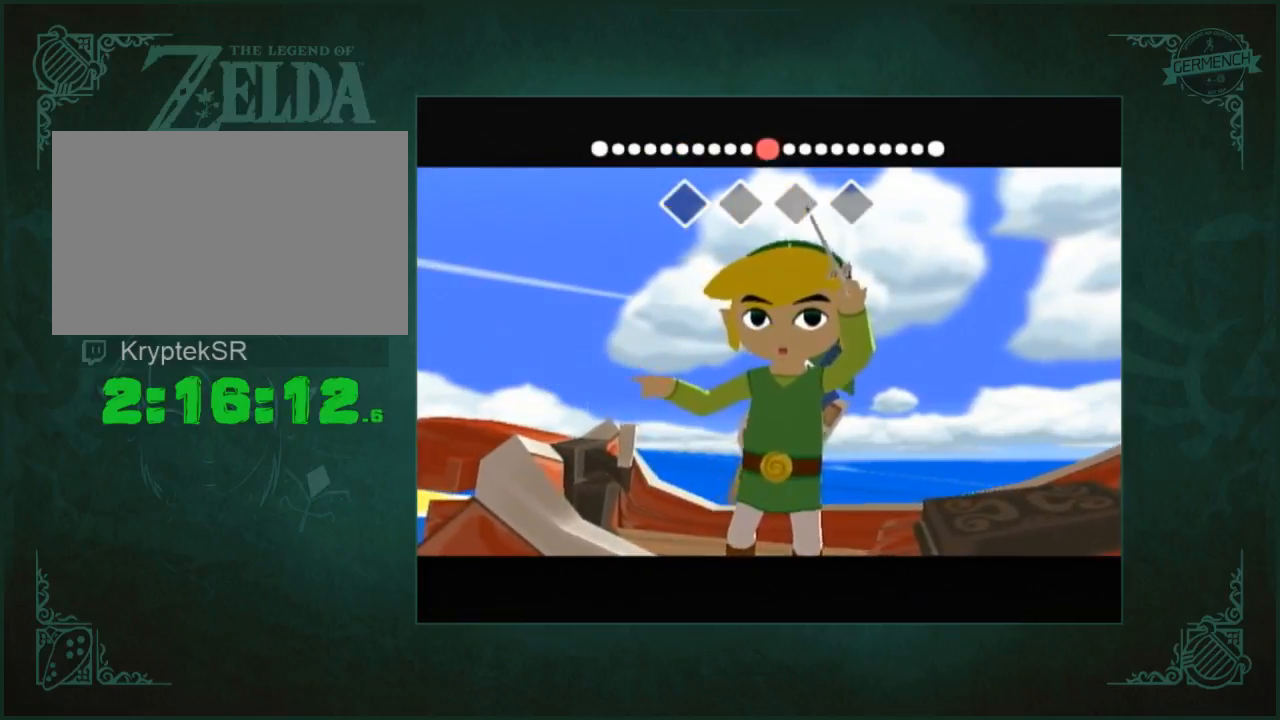
{"buttons": [], "left_stick": "center", "right_stick": "center", "events": [[17, "left_stick", "center"]]}
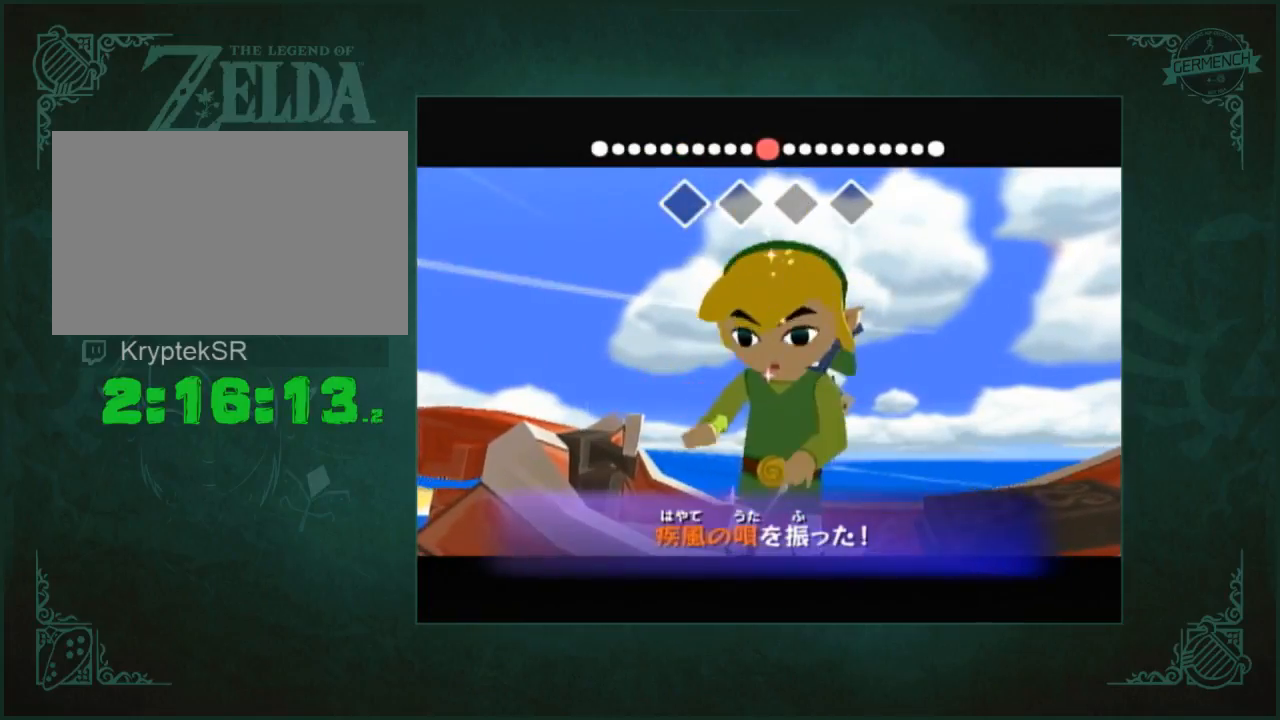
{"buttons": [], "left_stick": "center", "right_stick": "center", "events": []}
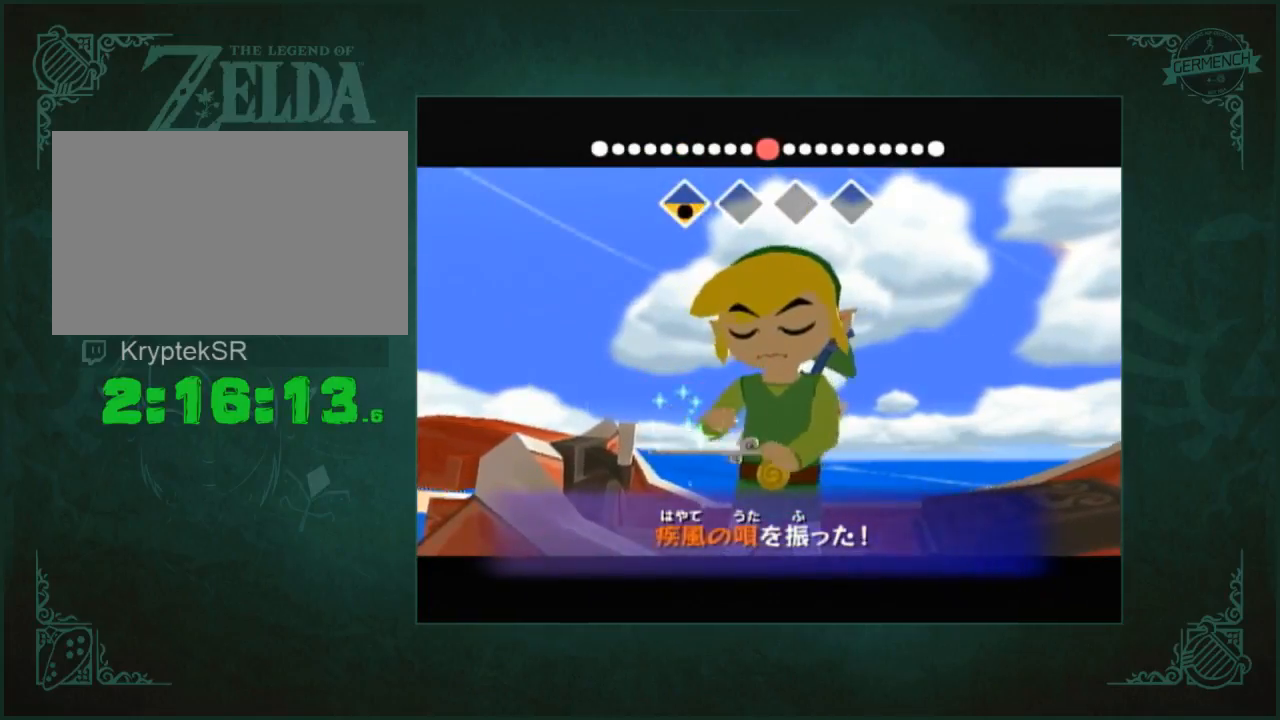
{"buttons": [], "left_stick": "center", "right_stick": "center", "events": []}
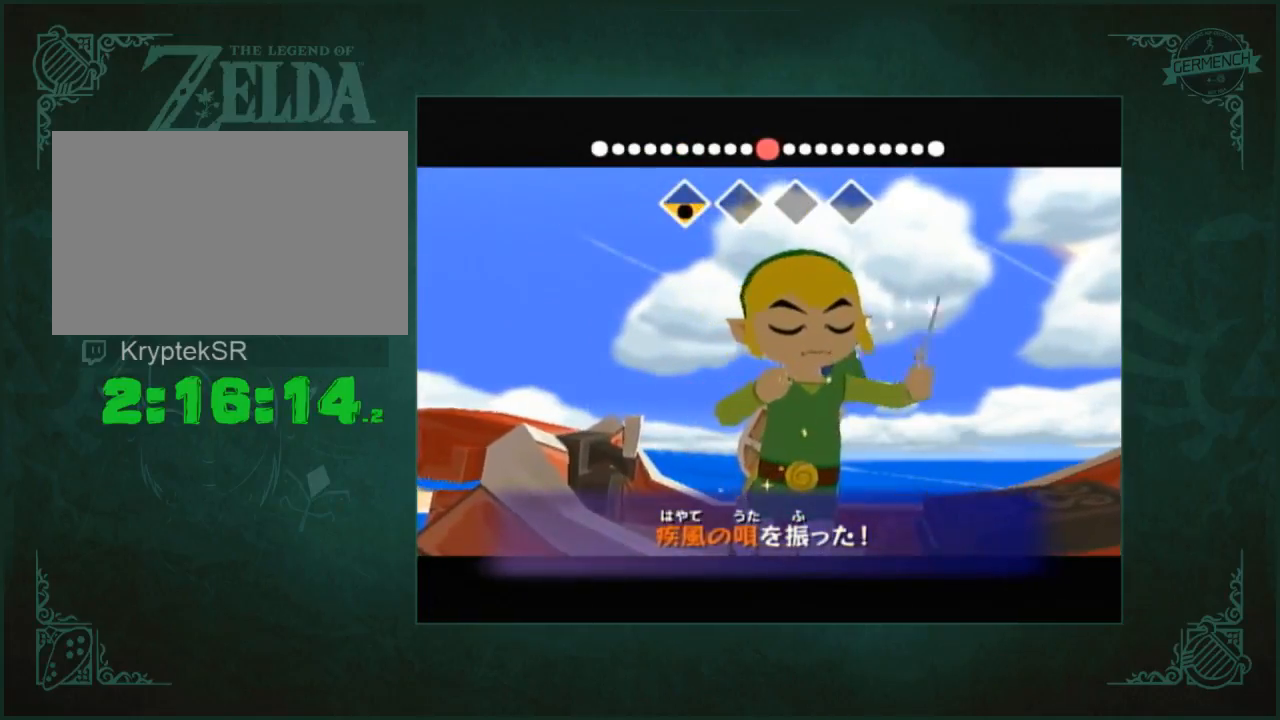
{"buttons": [], "left_stick": "center", "right_stick": "center", "events": []}
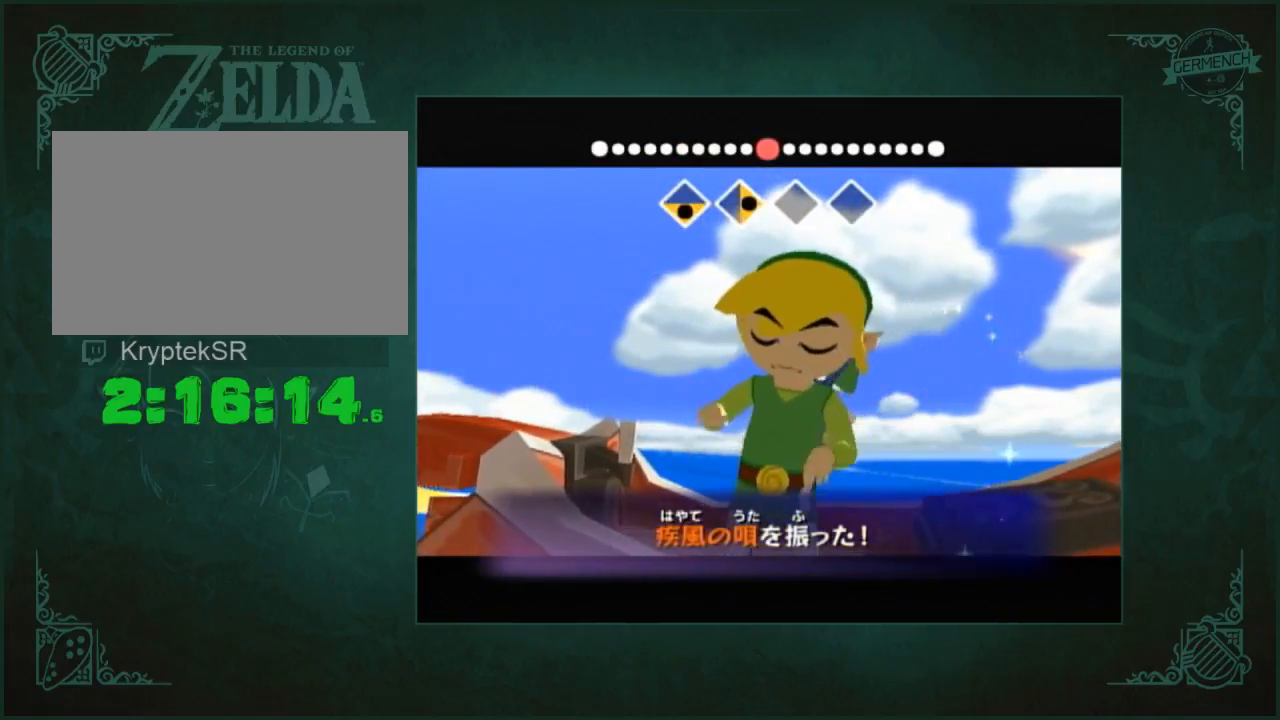
{"buttons": [], "left_stick": "center", "right_stick": "center", "events": []}